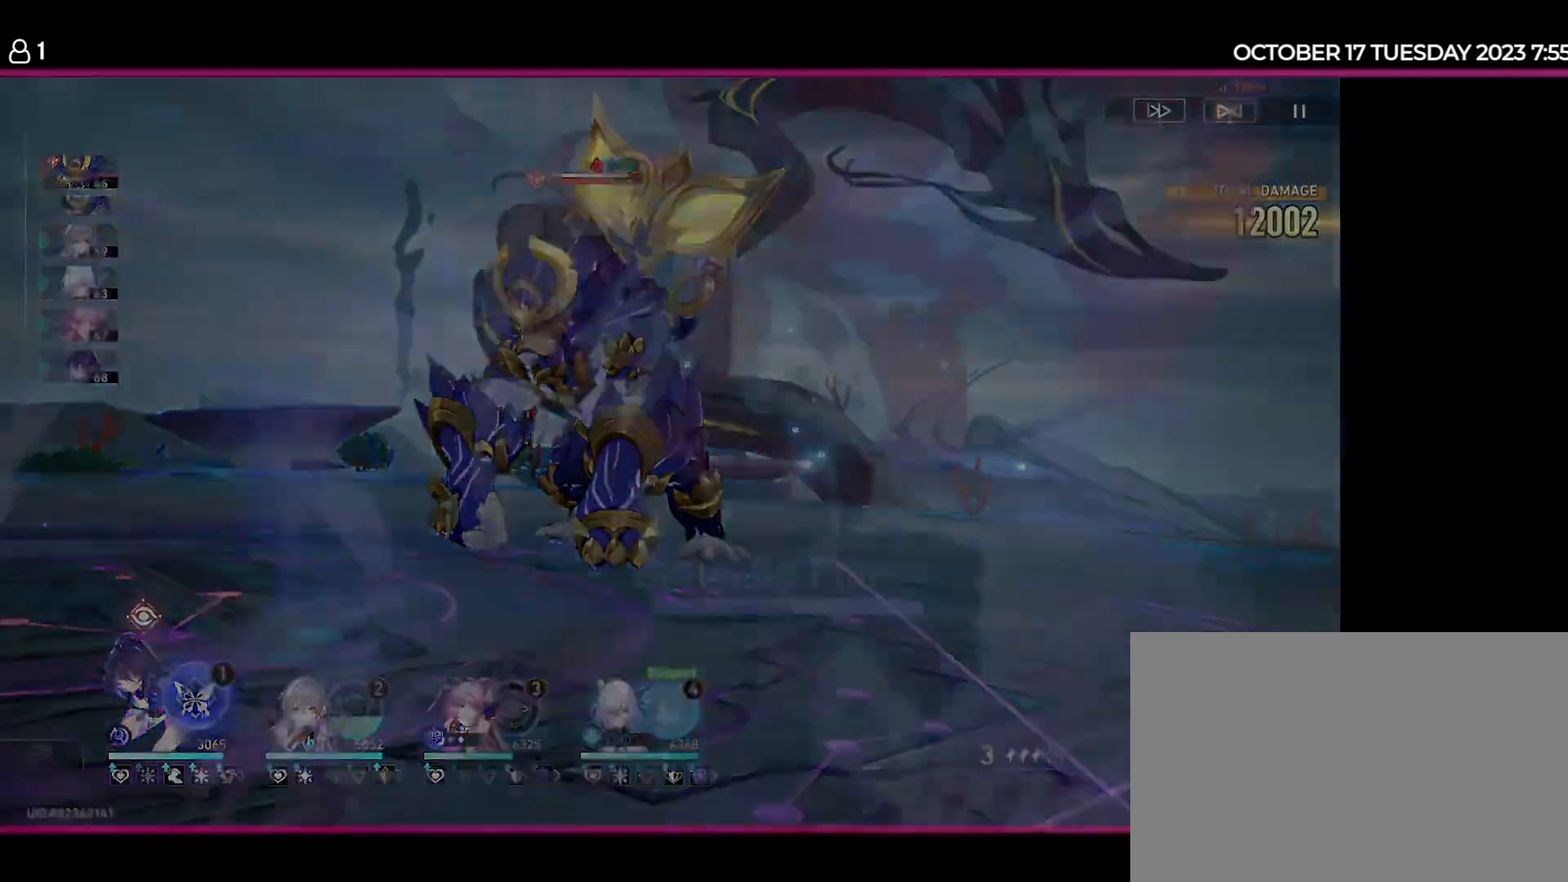
Gameplay with keyboard and mouse; each line is a JSON object with the keys held at the frame after it. "events" lists presses ("down") and releases ("up") of "1", "2", "3", "4", "5", "a", "d", "e", "q", "r", "s", "space" and "w" between this image and that frame as [ms after this image, input, new state], when the widget could be followed in between. No other keys are recorded. Mouse buttons are not recorded. Not read: mouse_move.
{"keys": [], "events": [[400, "space", "down"], [467, "space", "up"]]}
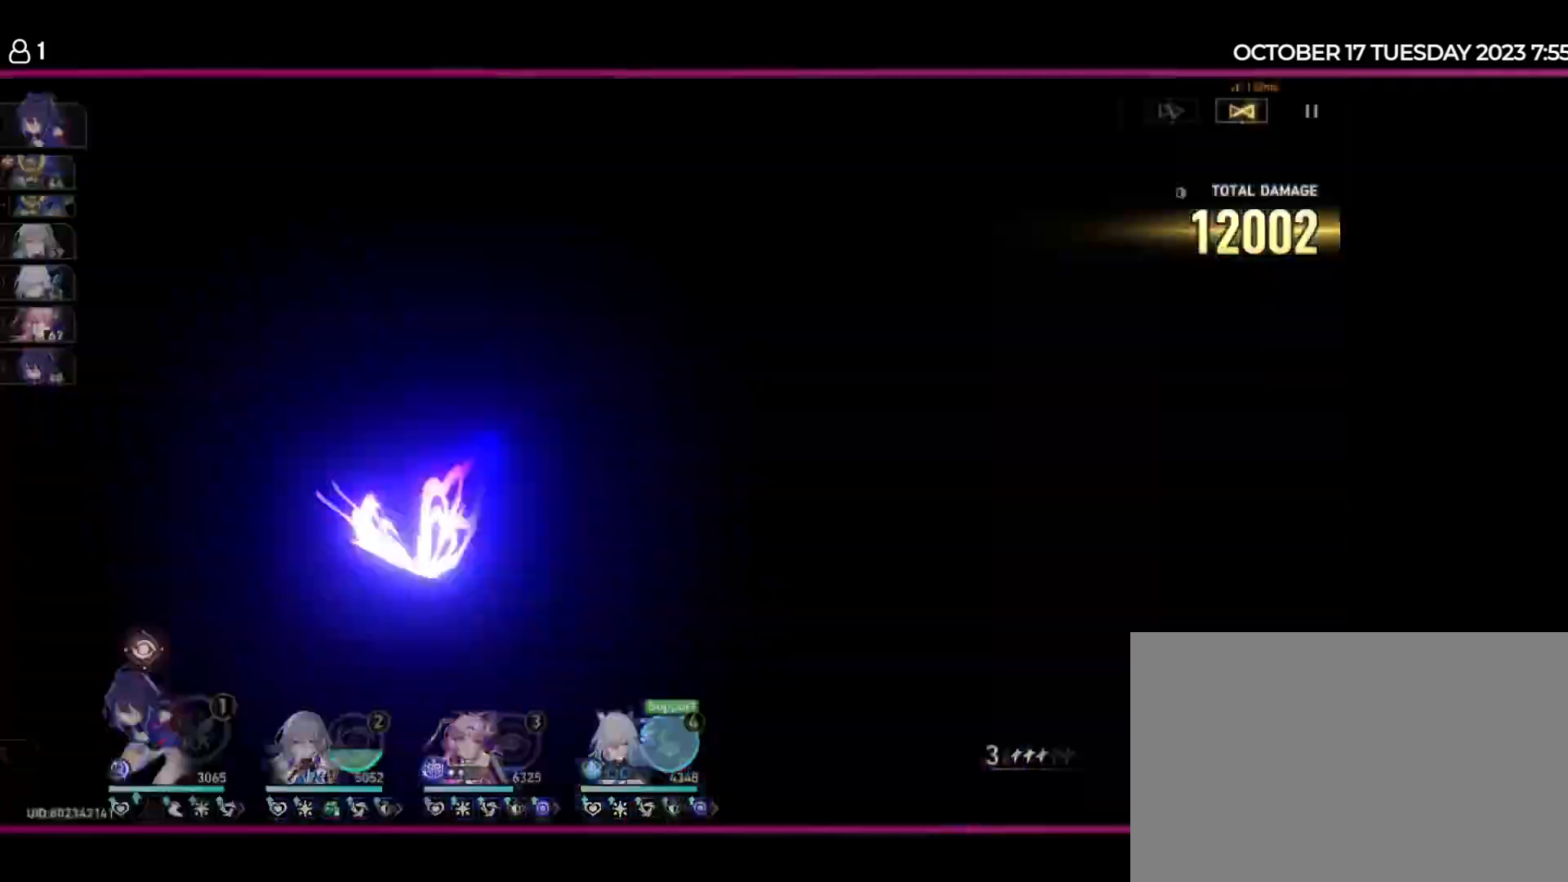
{"keys": [], "events": [[334, "space", "down"], [434, "space", "up"]]}
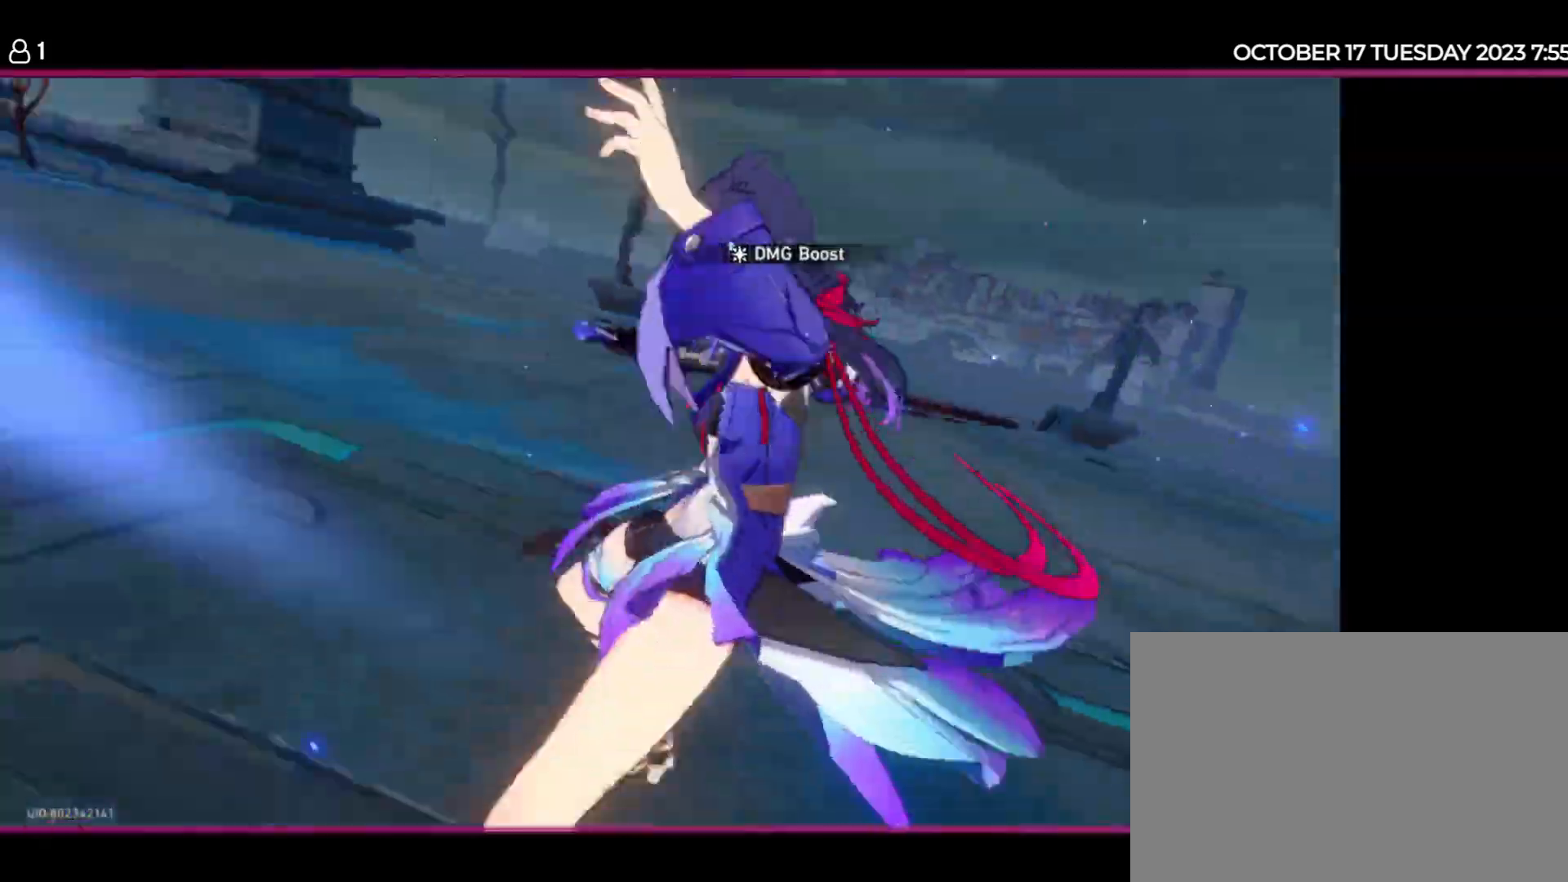
{"keys": [], "events": []}
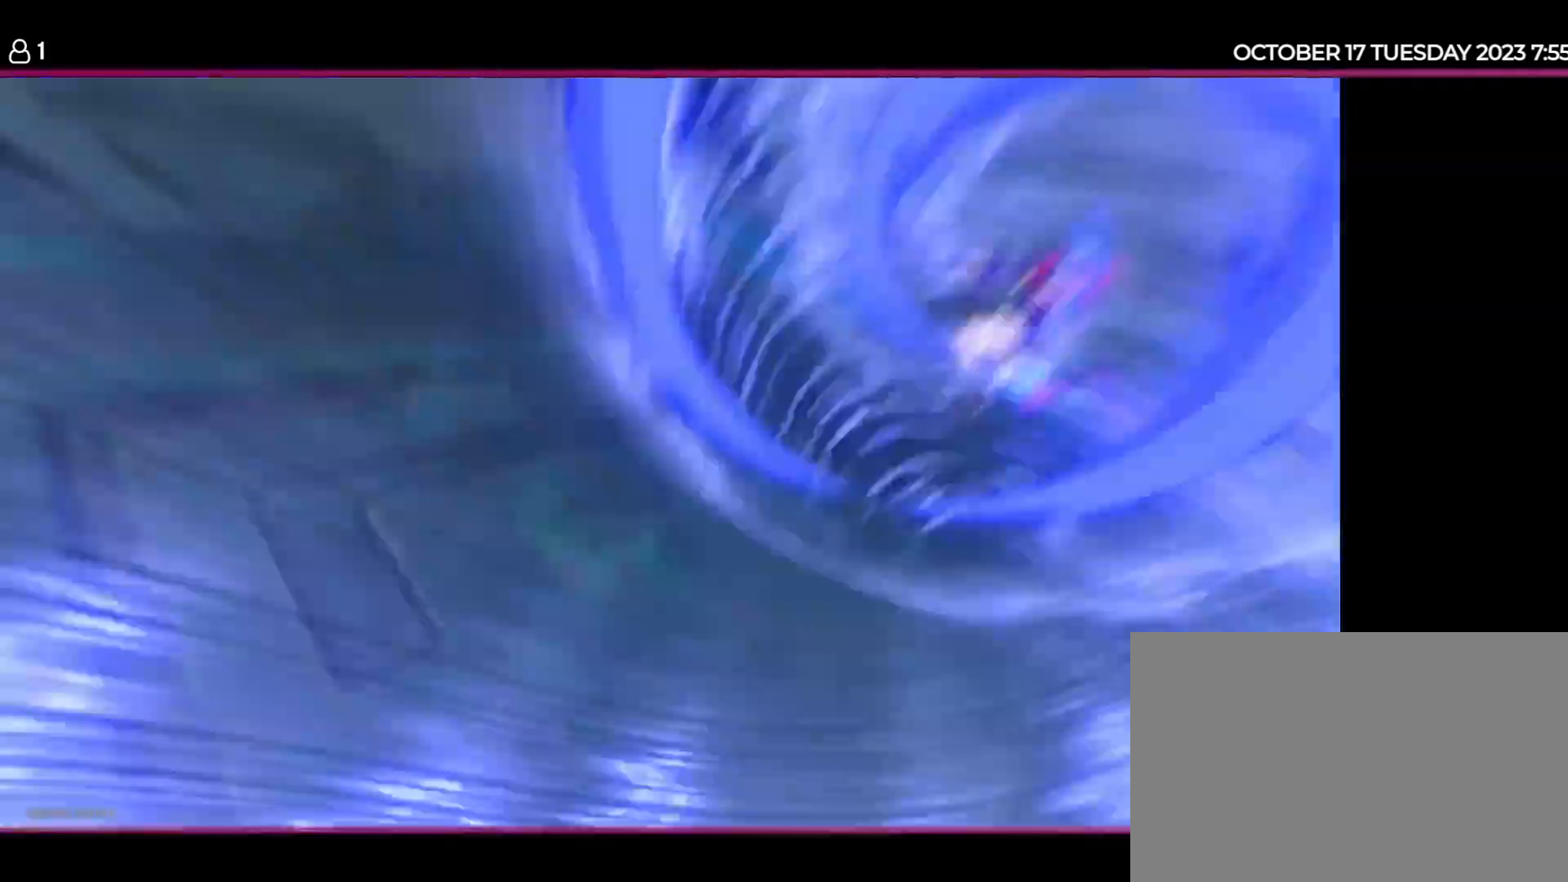
{"keys": [], "events": []}
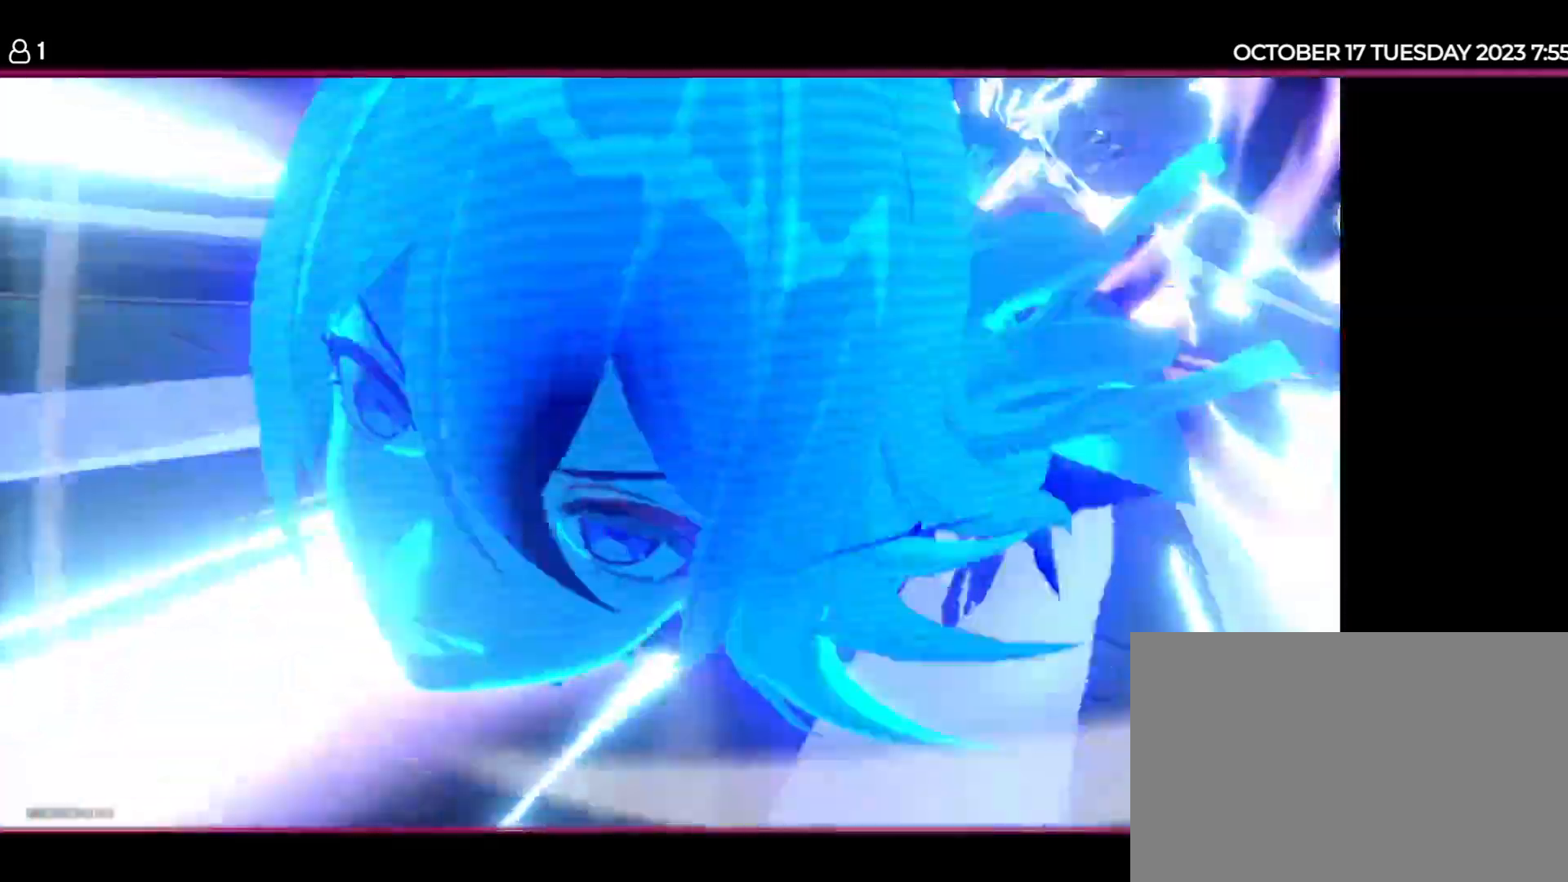
{"keys": [], "events": [[300, "space", "down"], [400, "space", "up"]]}
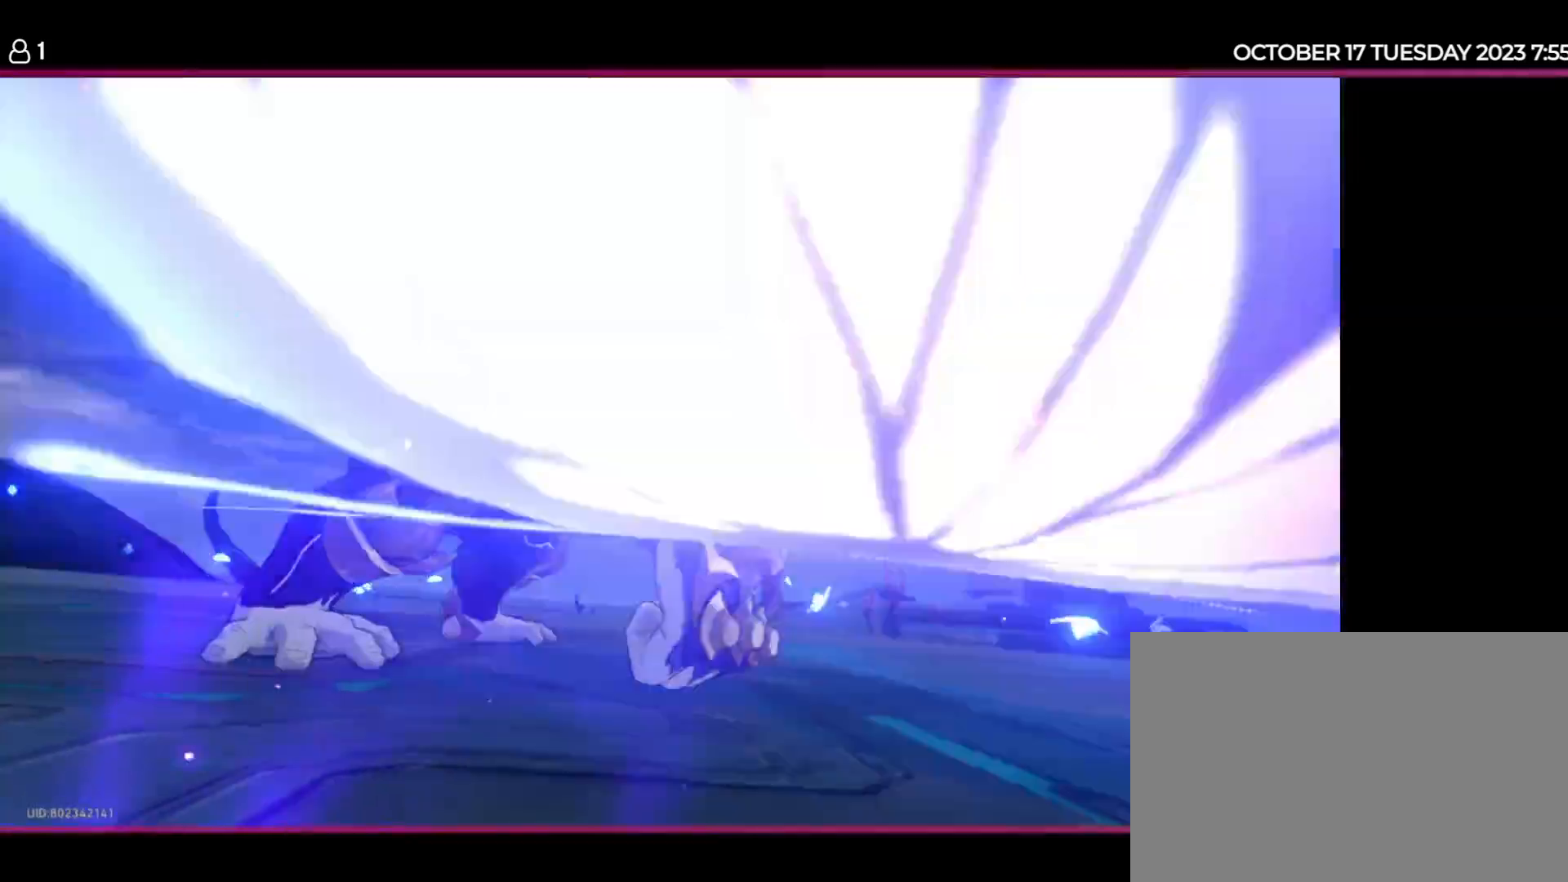
{"keys": [], "events": []}
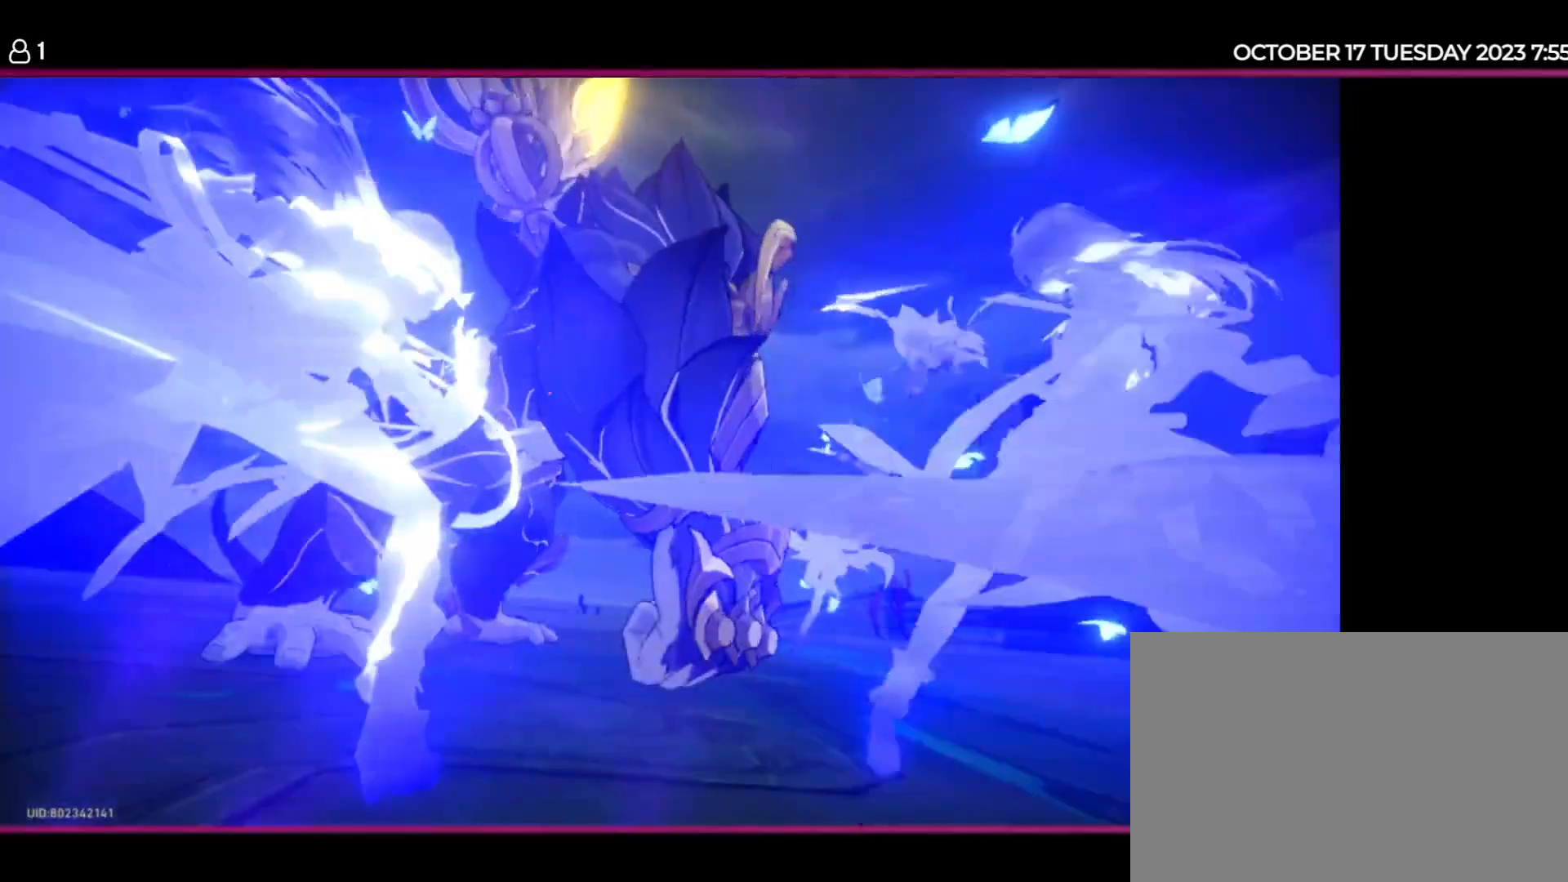
{"keys": [], "events": [[217, "a", "down"], [317, "a", "up"]]}
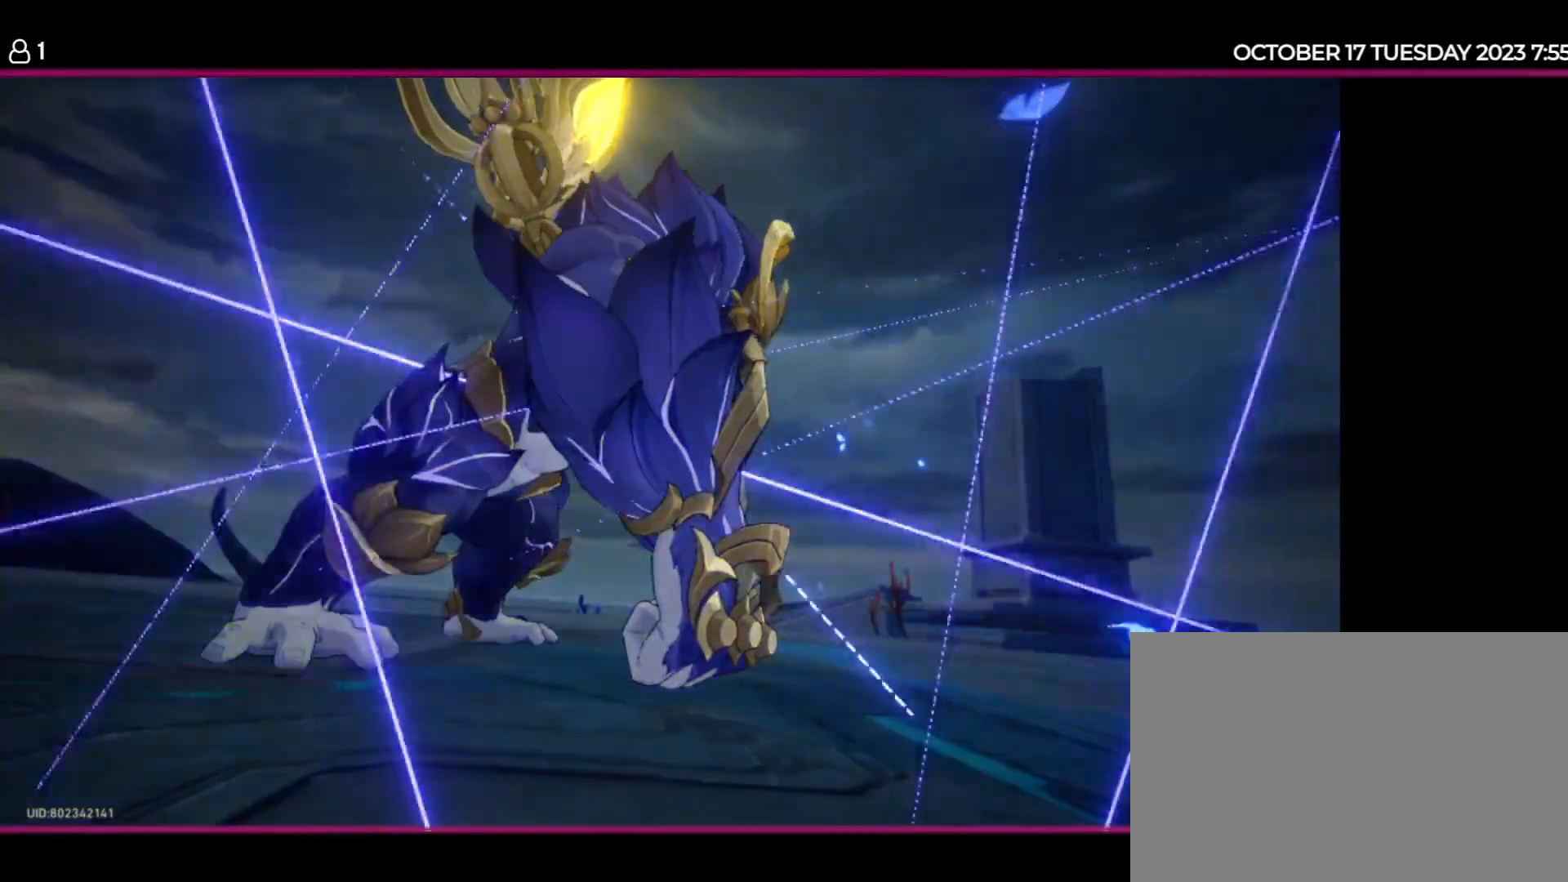
{"keys": [], "events": [[334, "space", "down"], [400, "space", "up"]]}
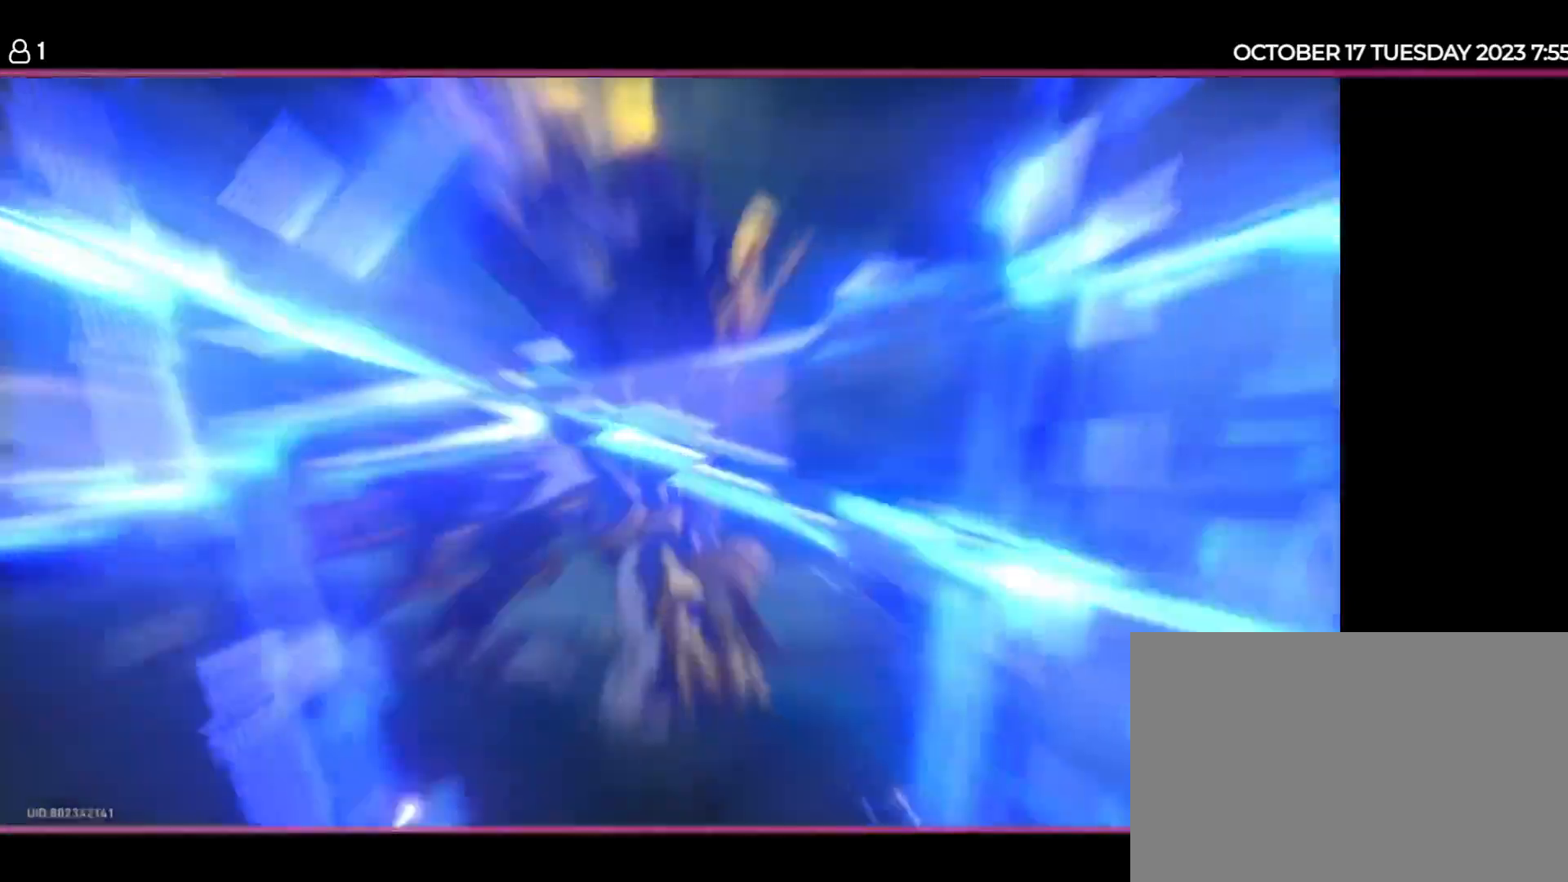
{"keys": ["d"], "events": [[350, "a", "down"], [434, "d", "down"], [467, "a", "up"]]}
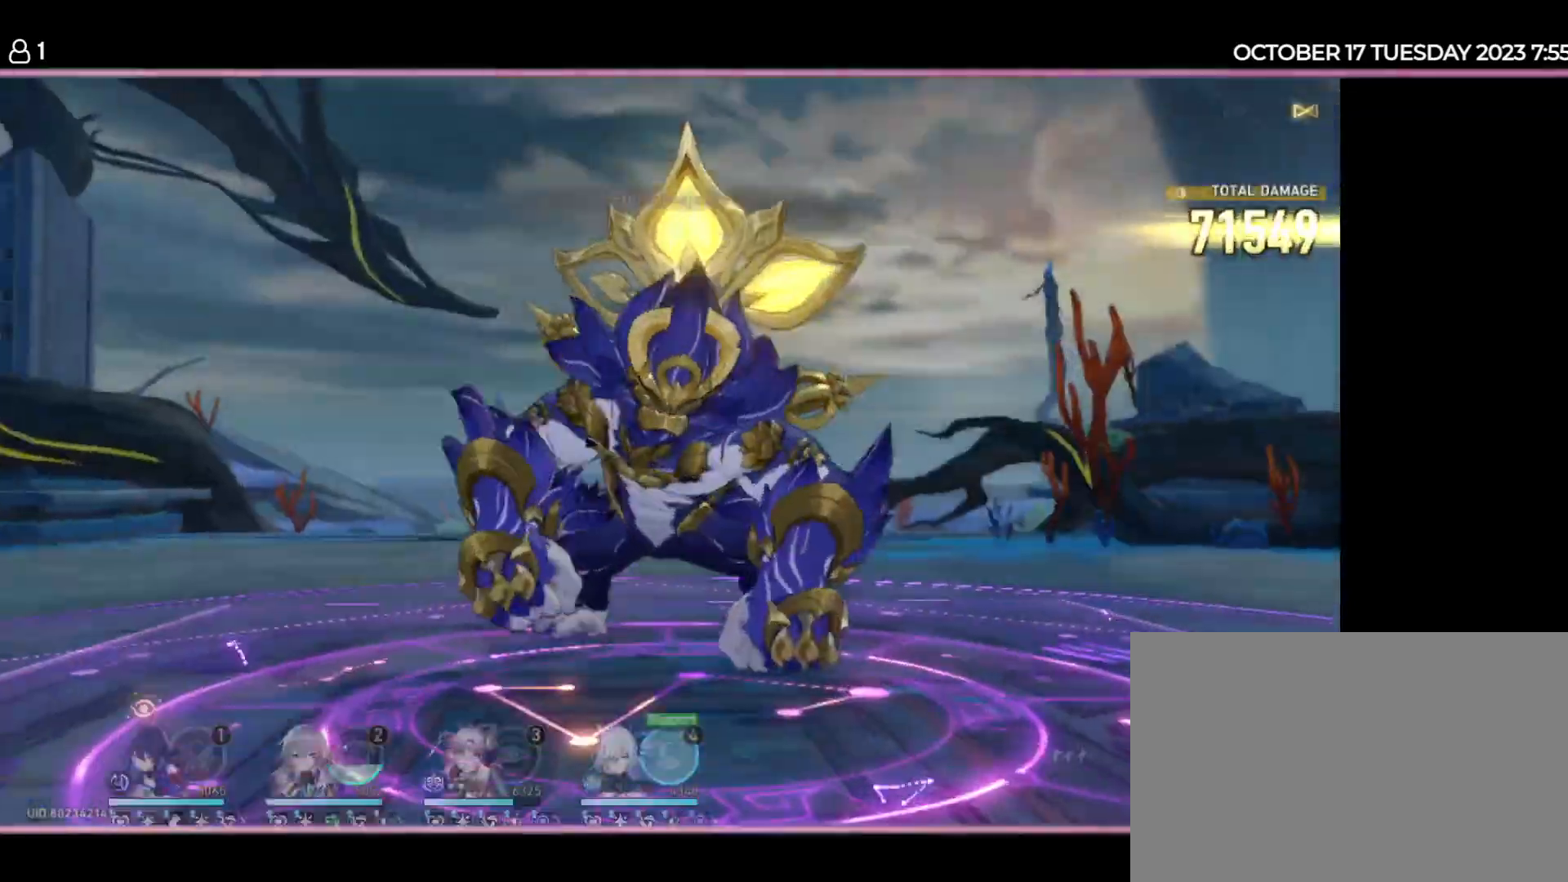
{"keys": [], "events": [[34, "d", "up"], [200, "e", "down"], [300, "e", "up"]]}
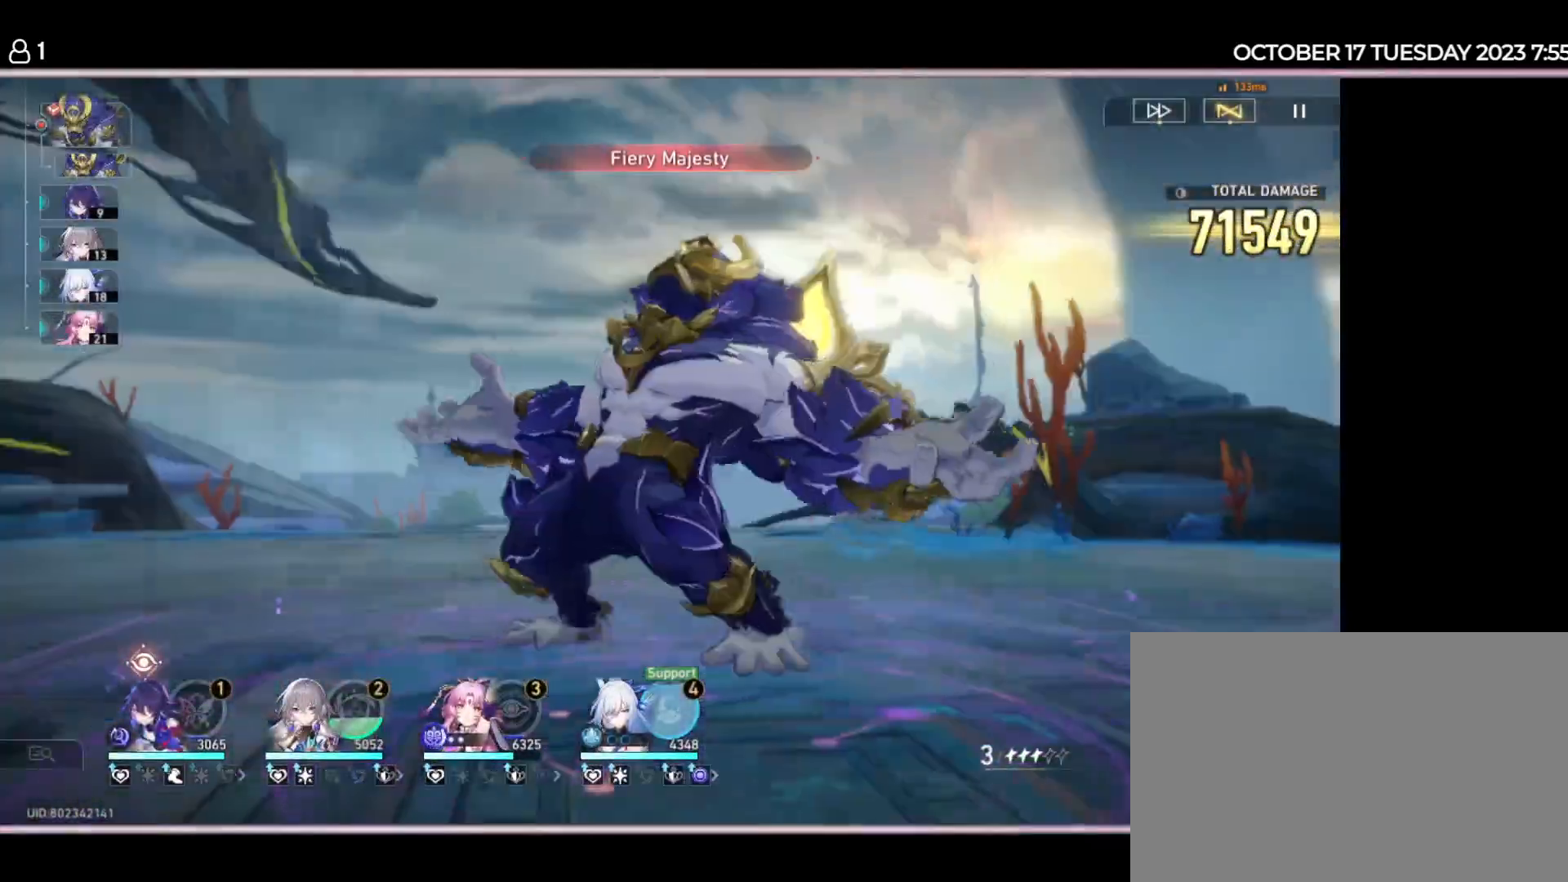
{"keys": [], "events": [[167, "space", "down"], [234, "space", "up"]]}
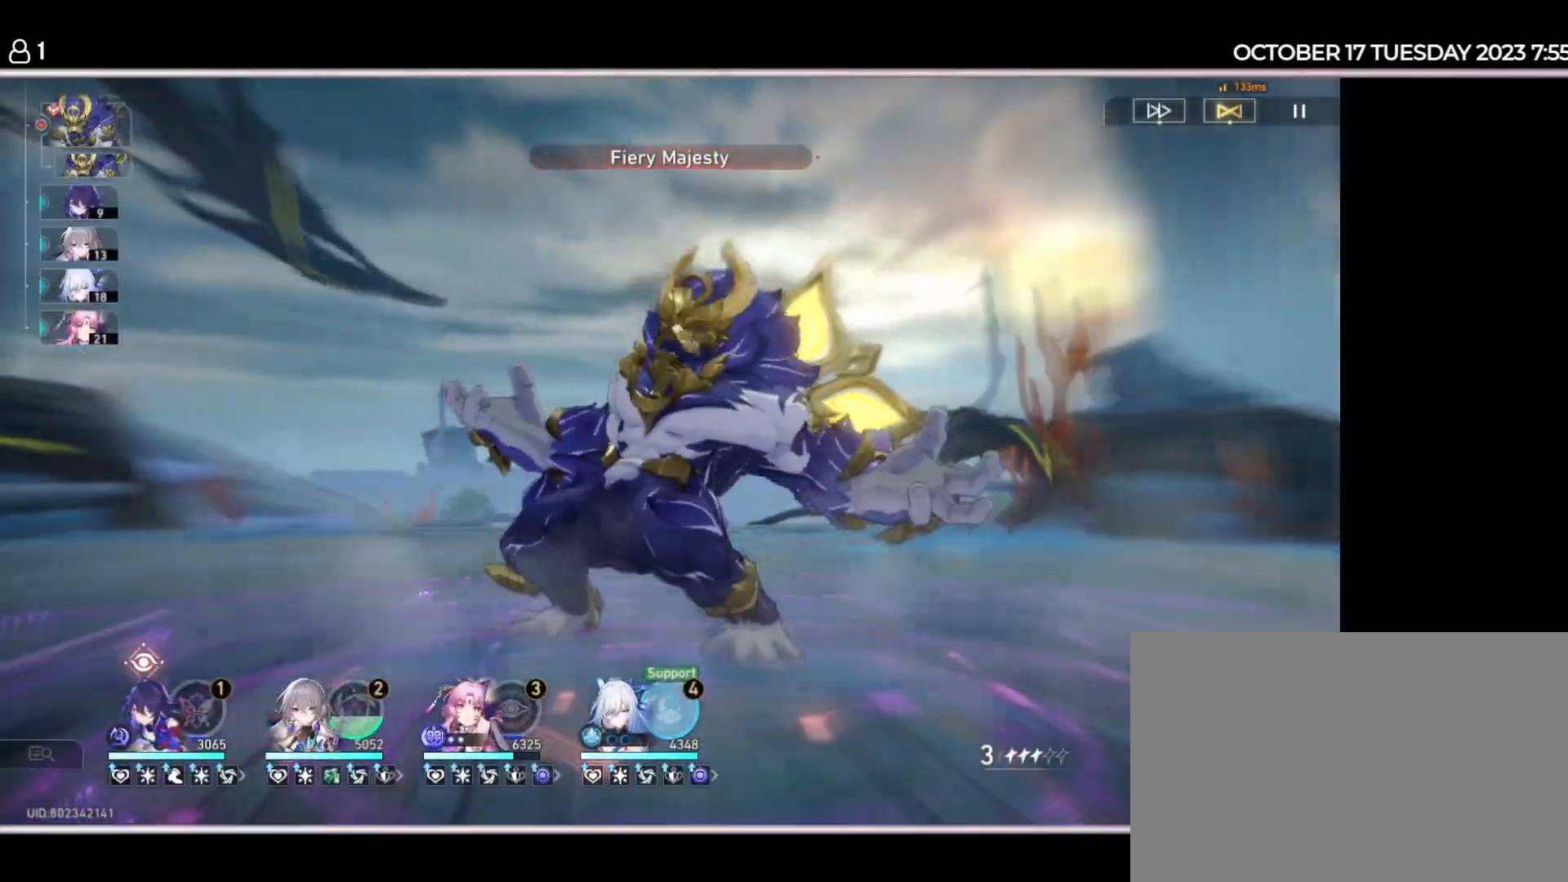
{"keys": [], "events": [[334, "space", "down"], [400, "space", "up"]]}
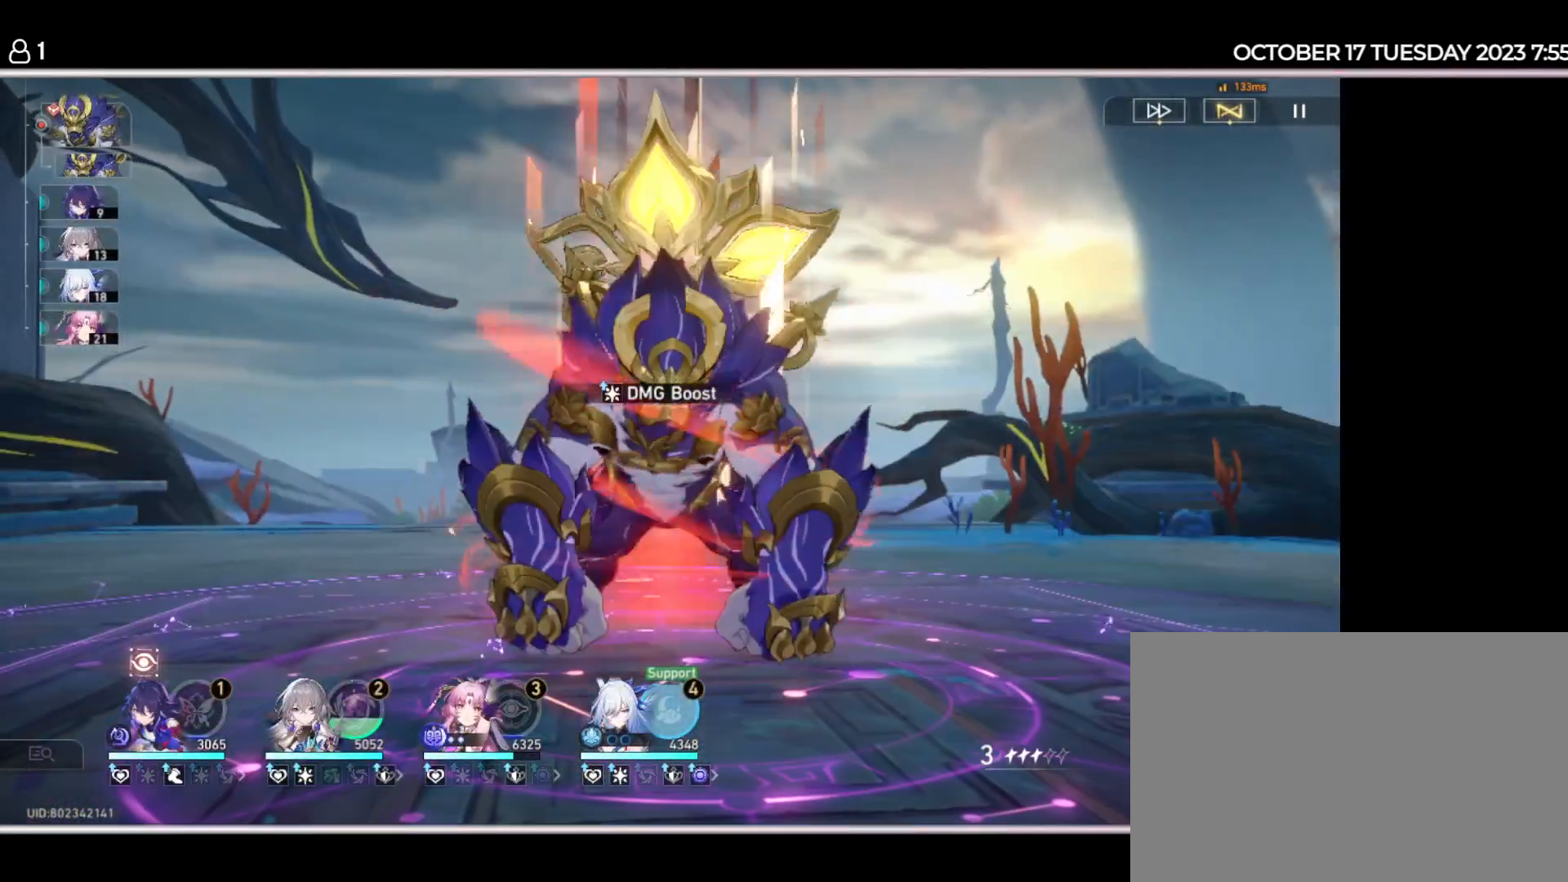
{"keys": [], "events": [[34, "d", "down"], [134, "d", "up"], [200, "a", "down"], [300, "a", "up"]]}
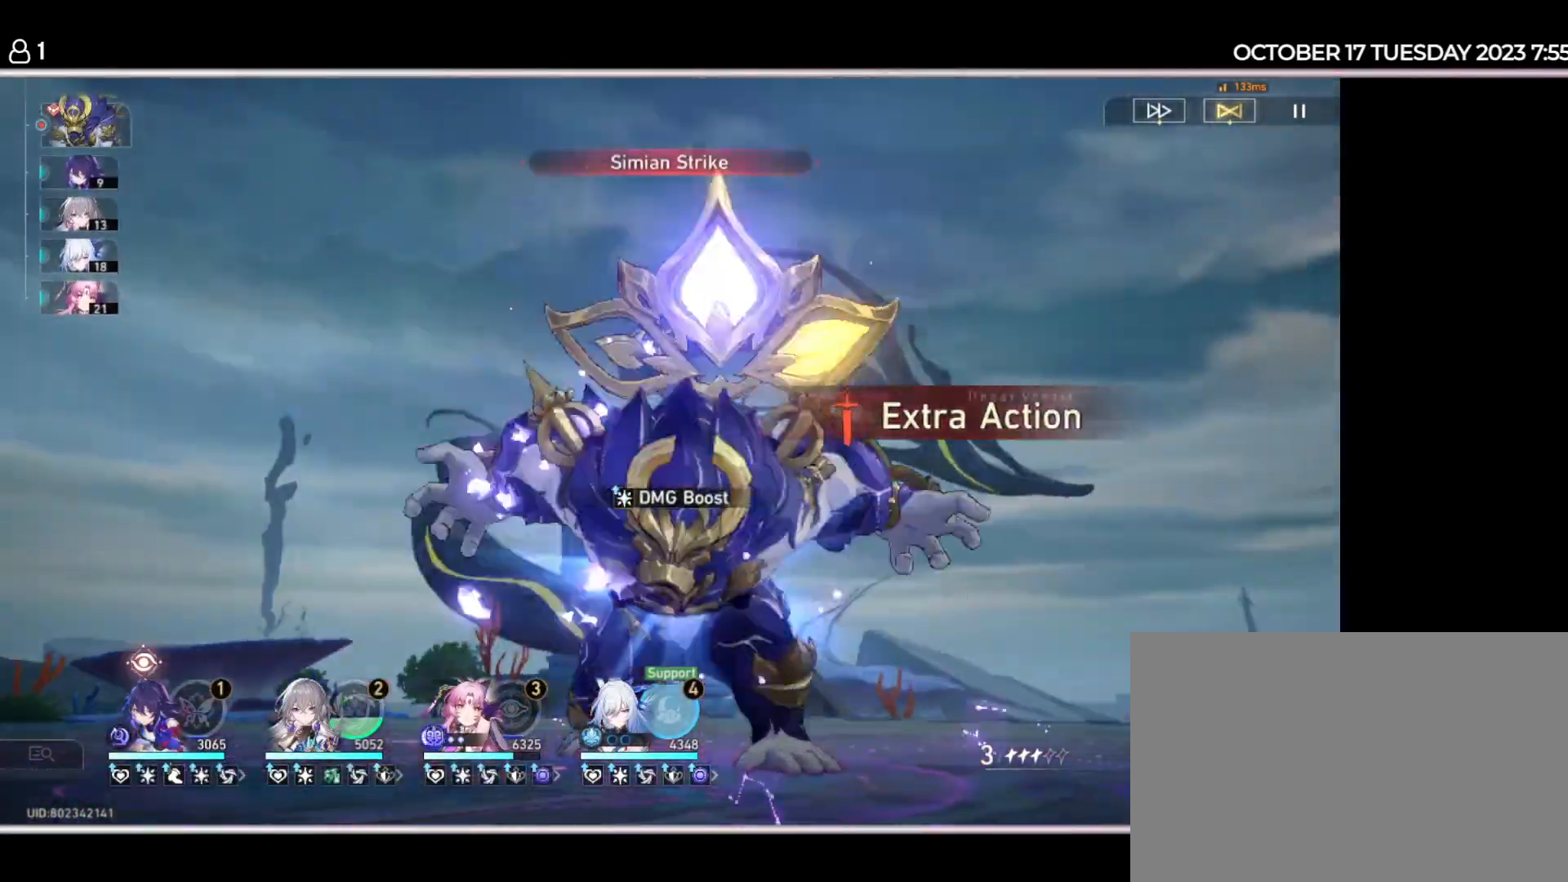
{"keys": [], "events": []}
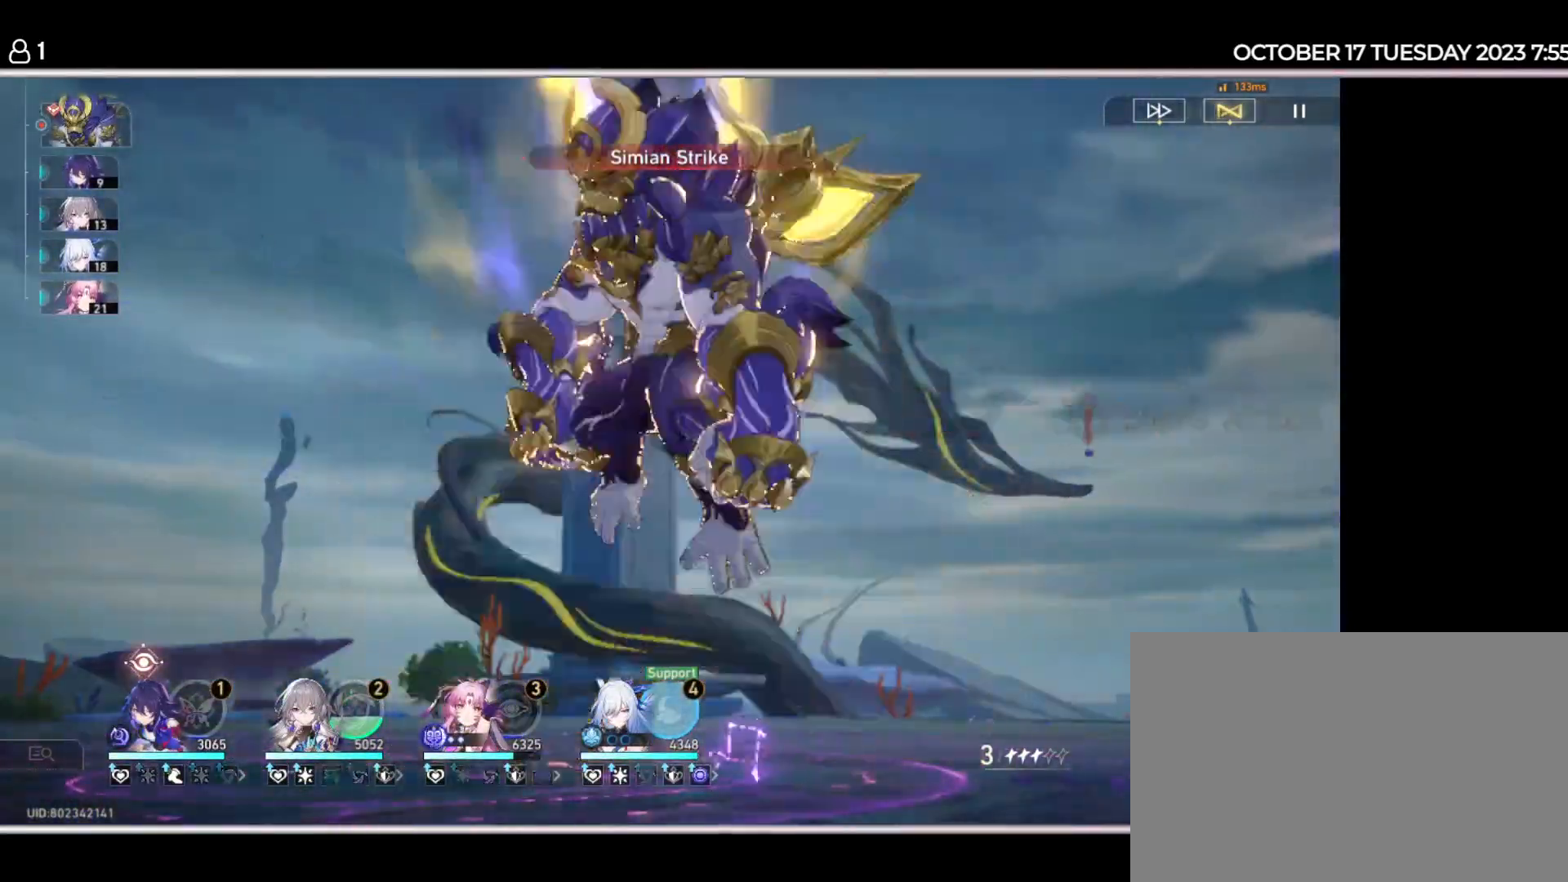
{"keys": ["a"], "events": [[417, "space", "down"], [484, "space", "up"], [500, "a", "down"]]}
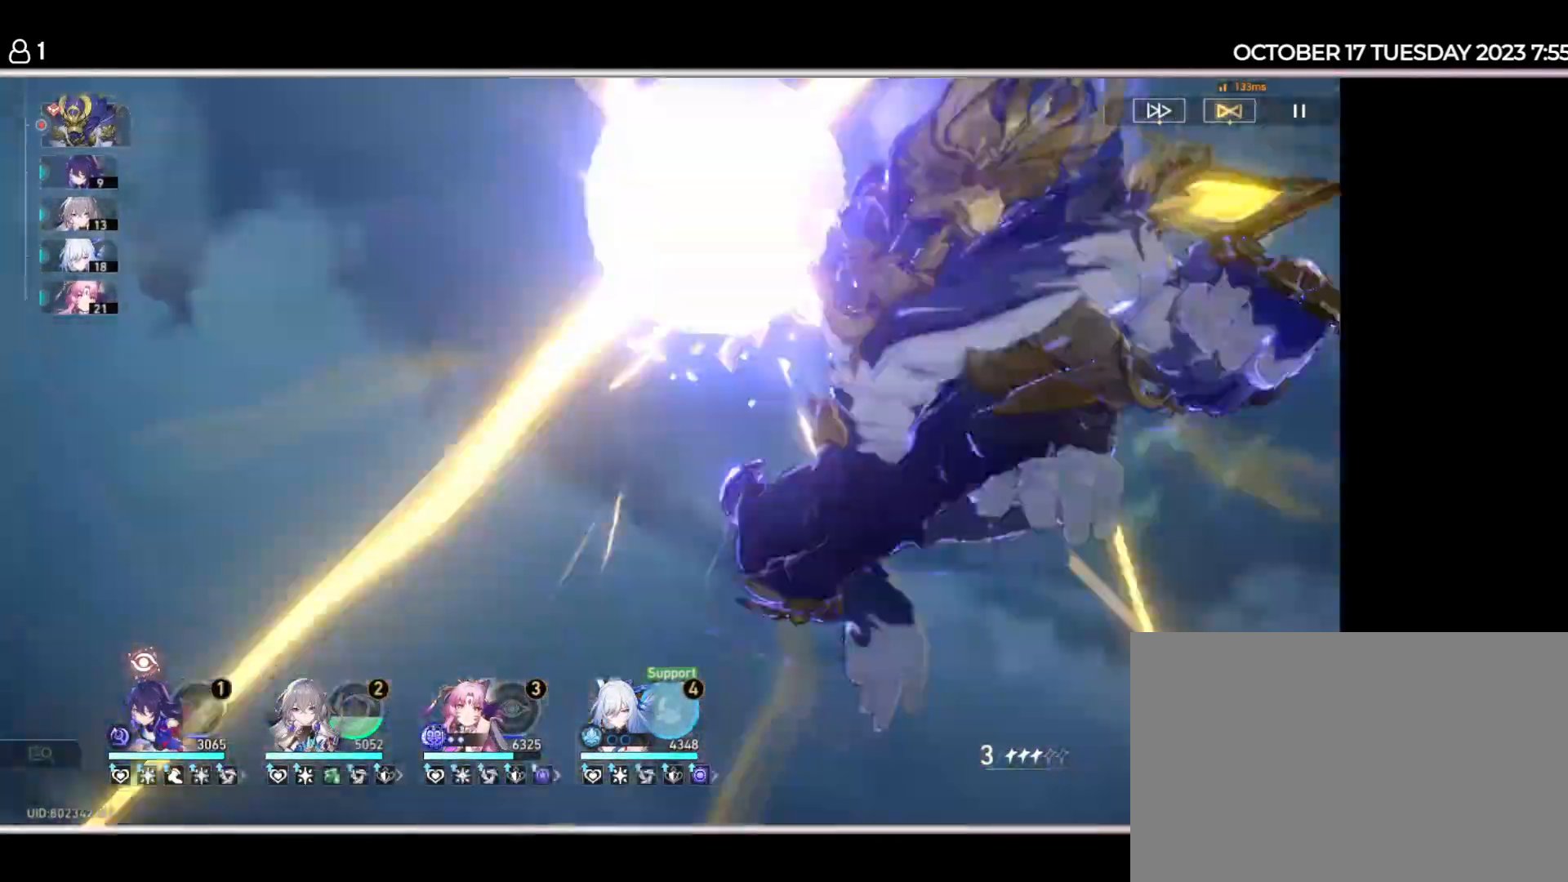
{"keys": [], "events": [[100, "a", "up"], [184, "d", "down"], [300, "d", "up"], [300, "space", "down"], [367, "space", "up"]]}
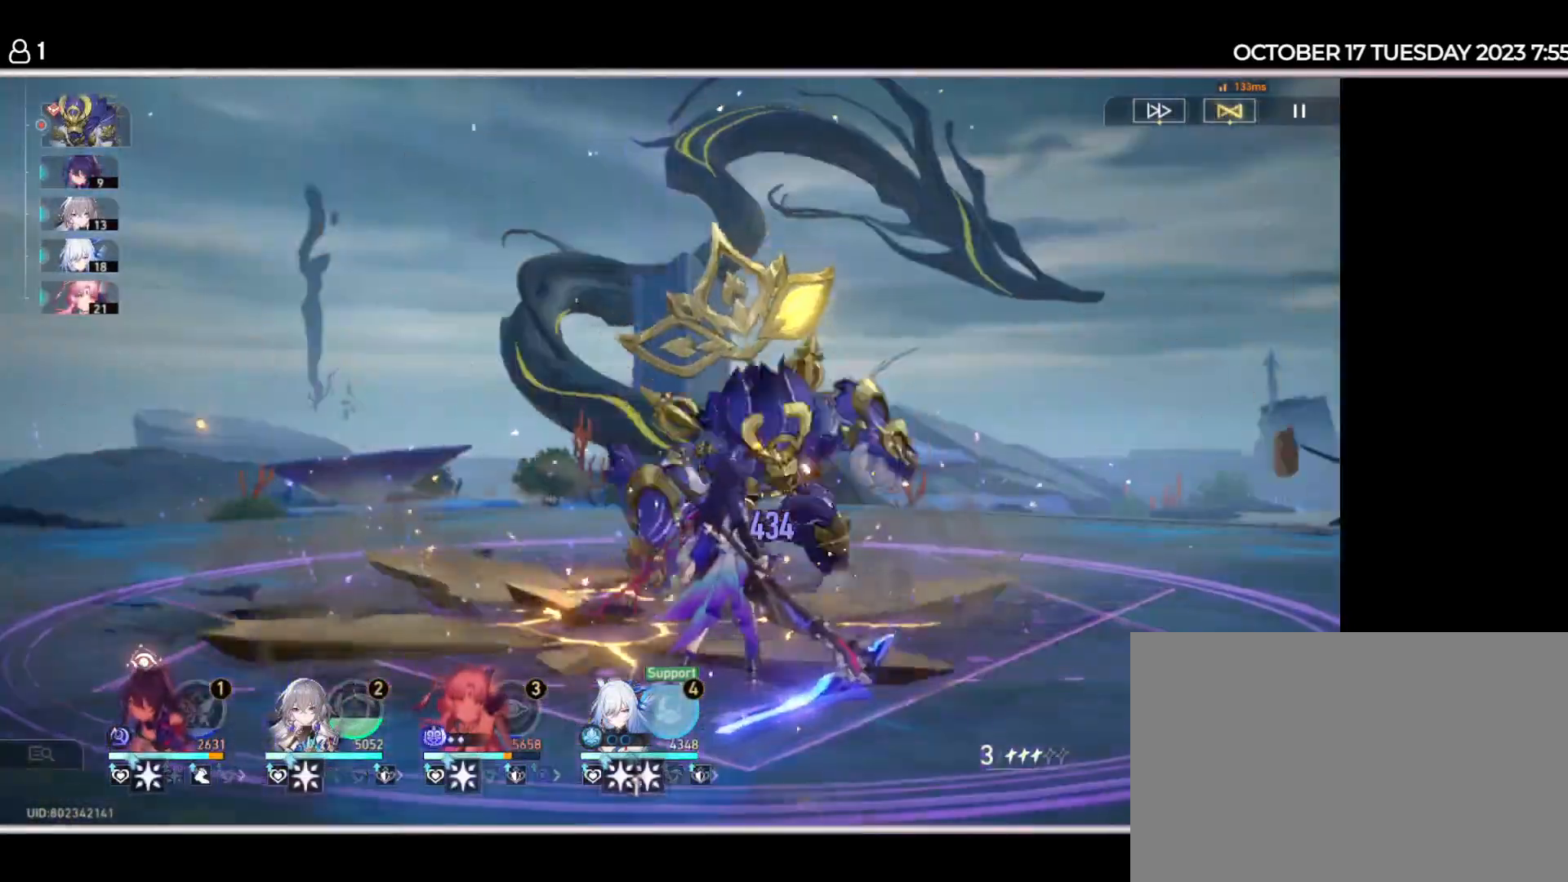
{"keys": [], "events": []}
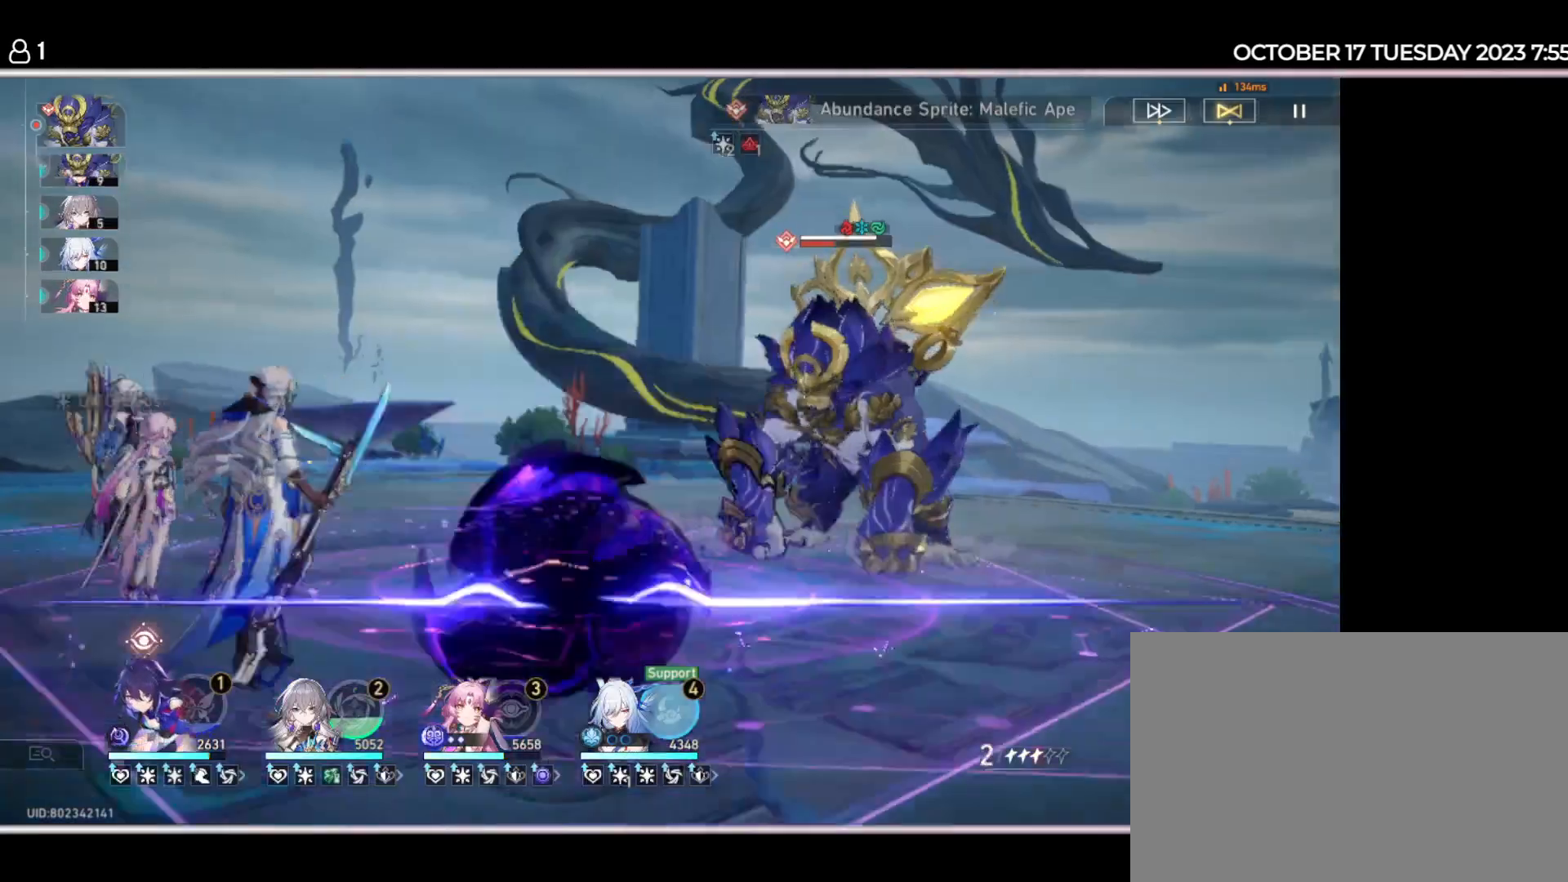
{"keys": [], "events": []}
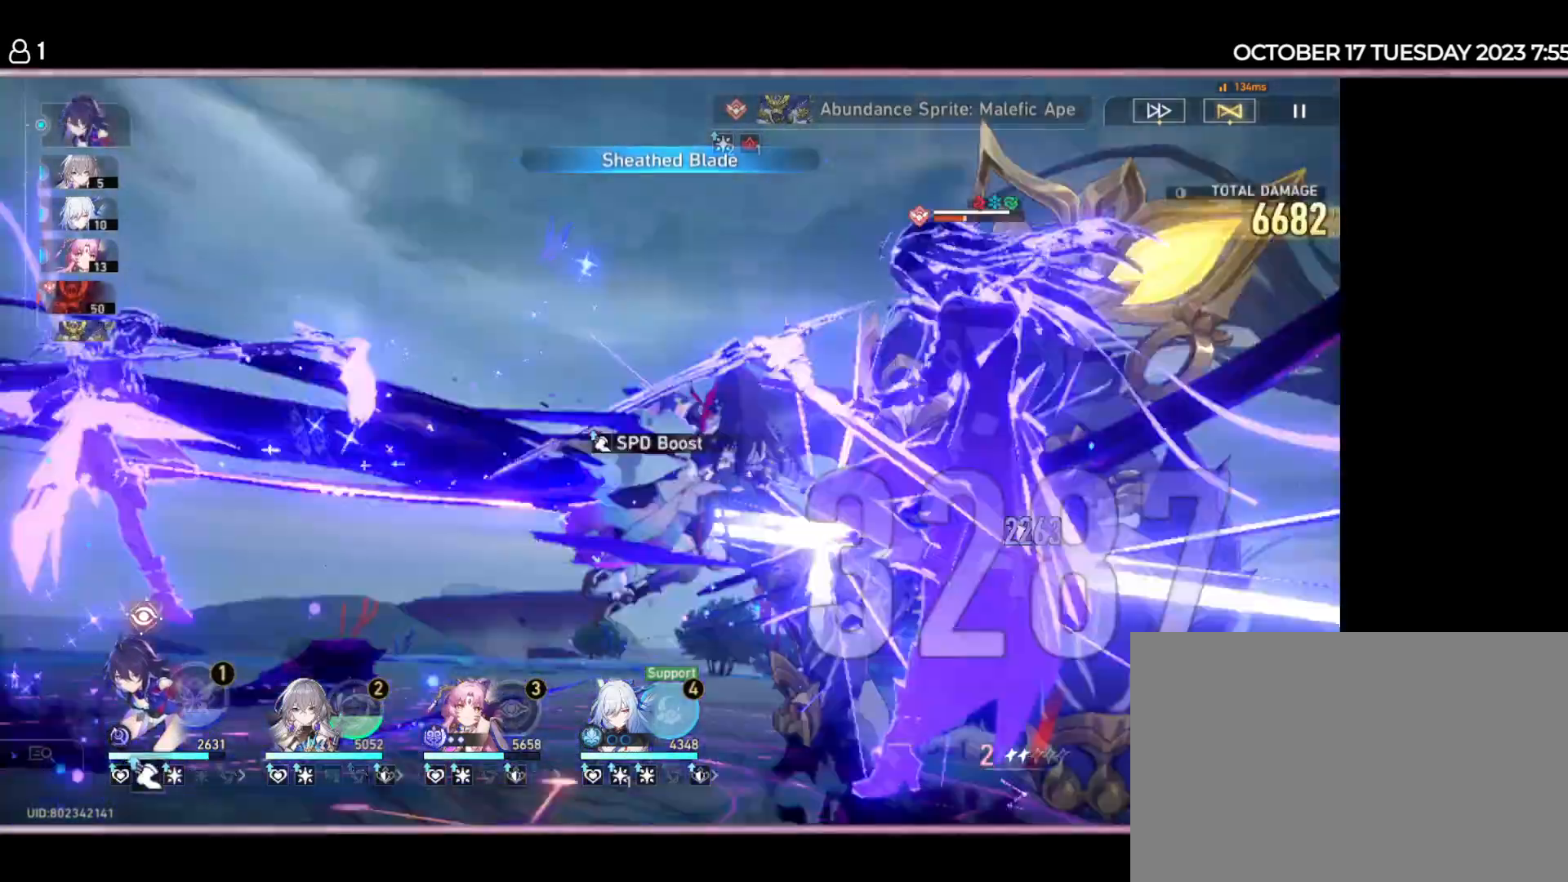
{"keys": [], "events": []}
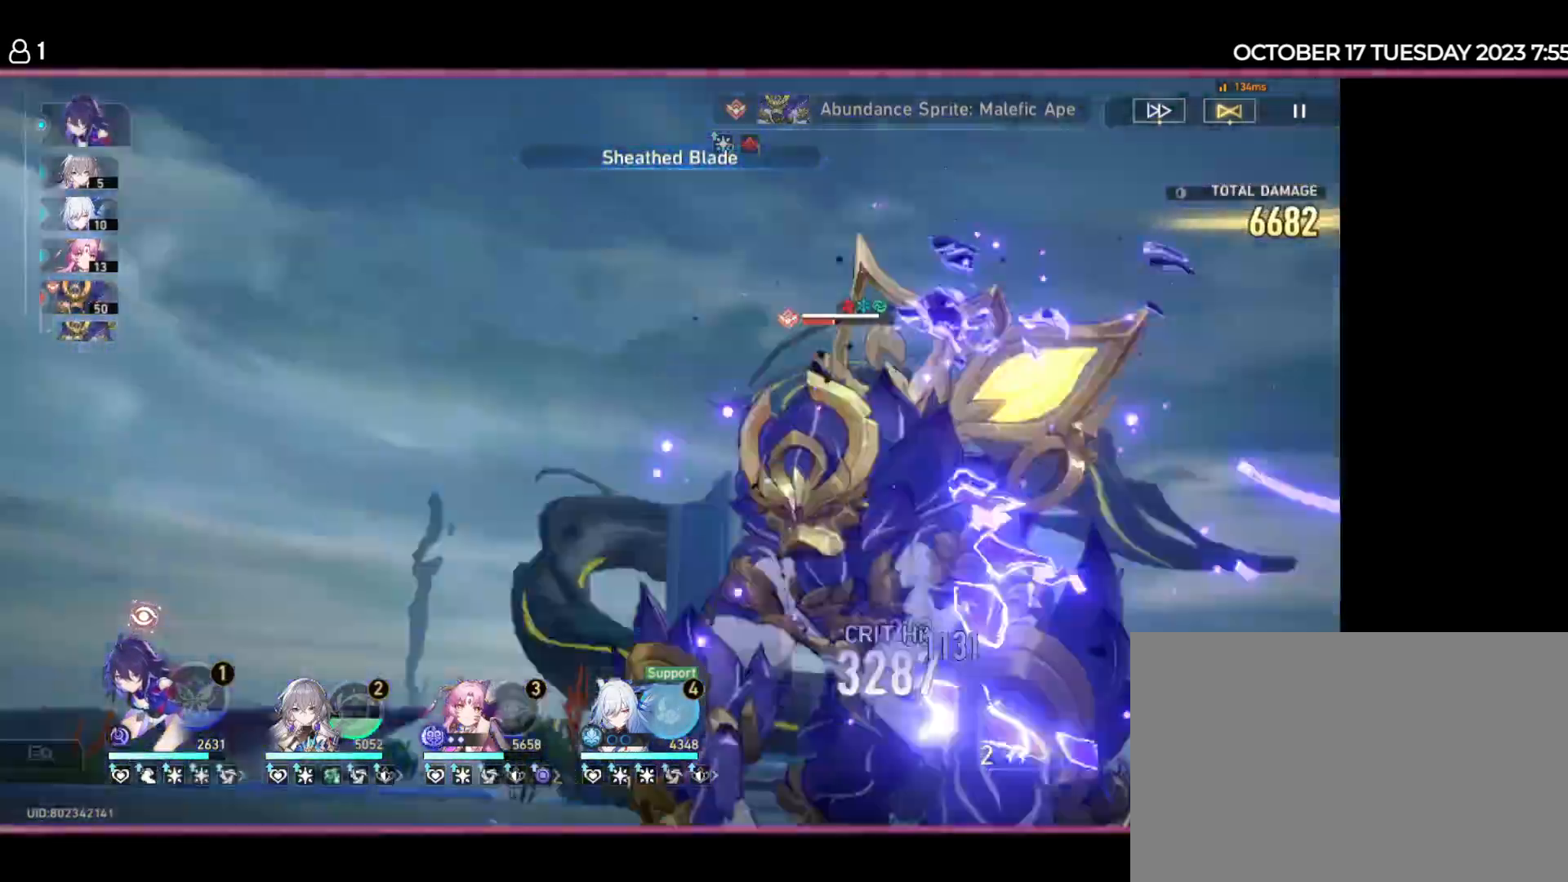
{"keys": [], "events": []}
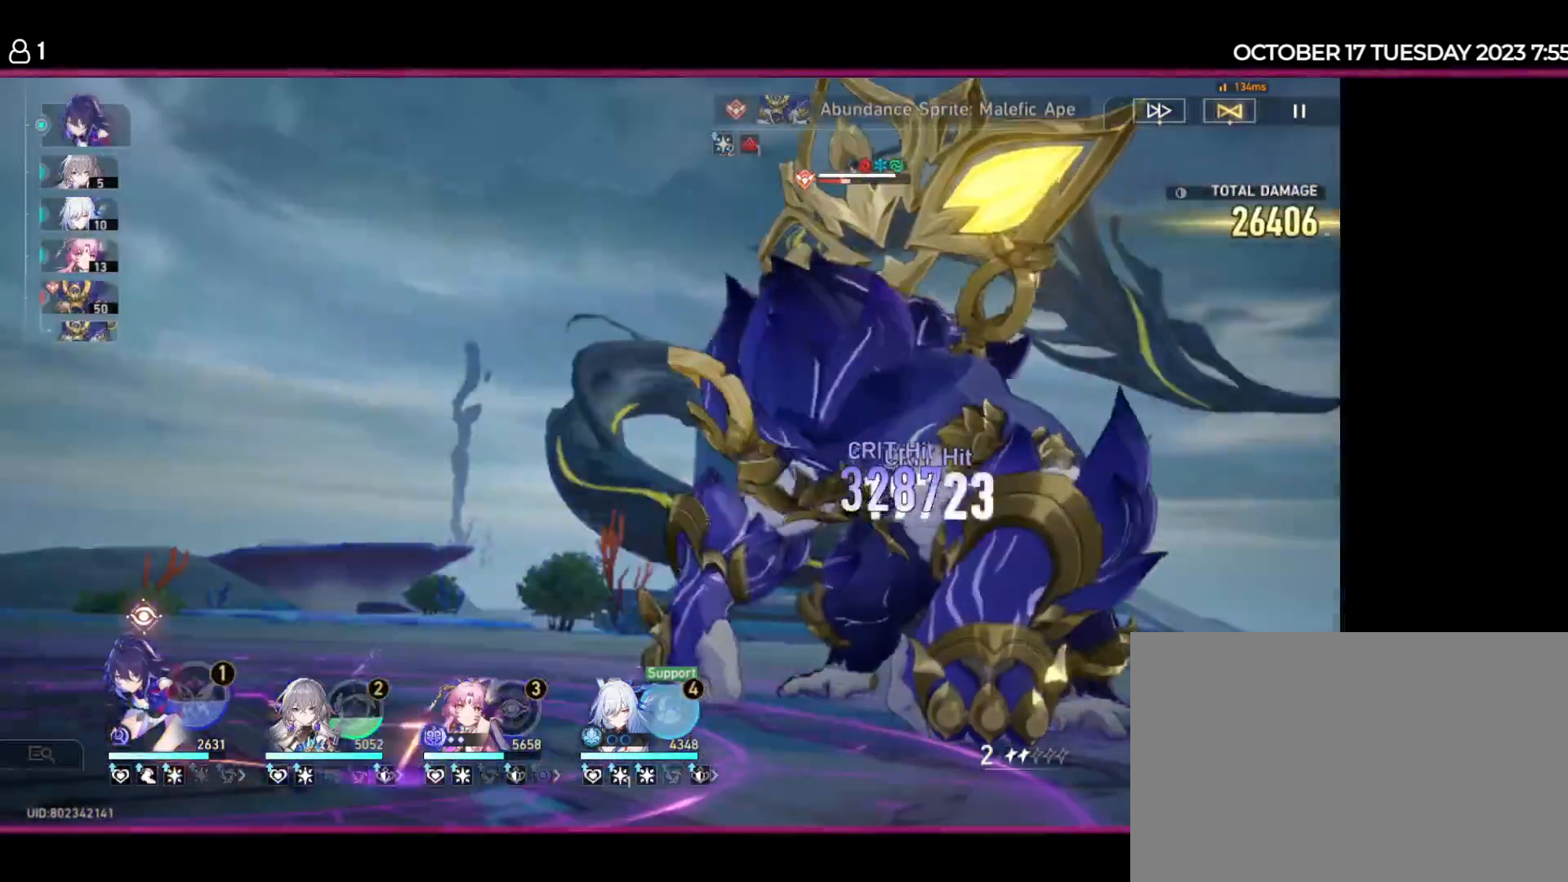
{"keys": [], "events": []}
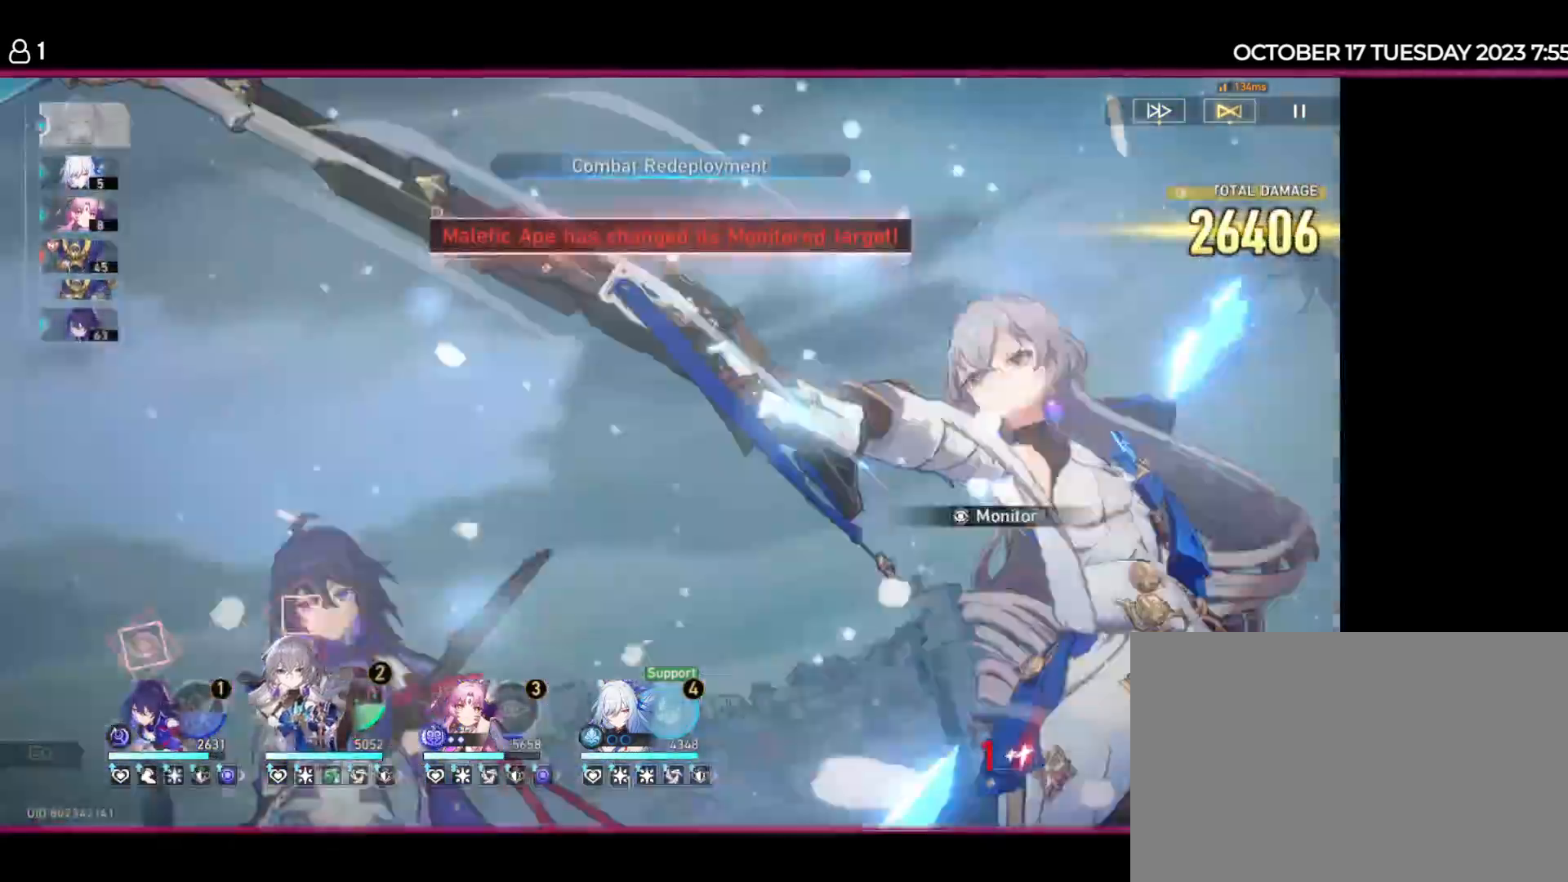
{"keys": [], "events": []}
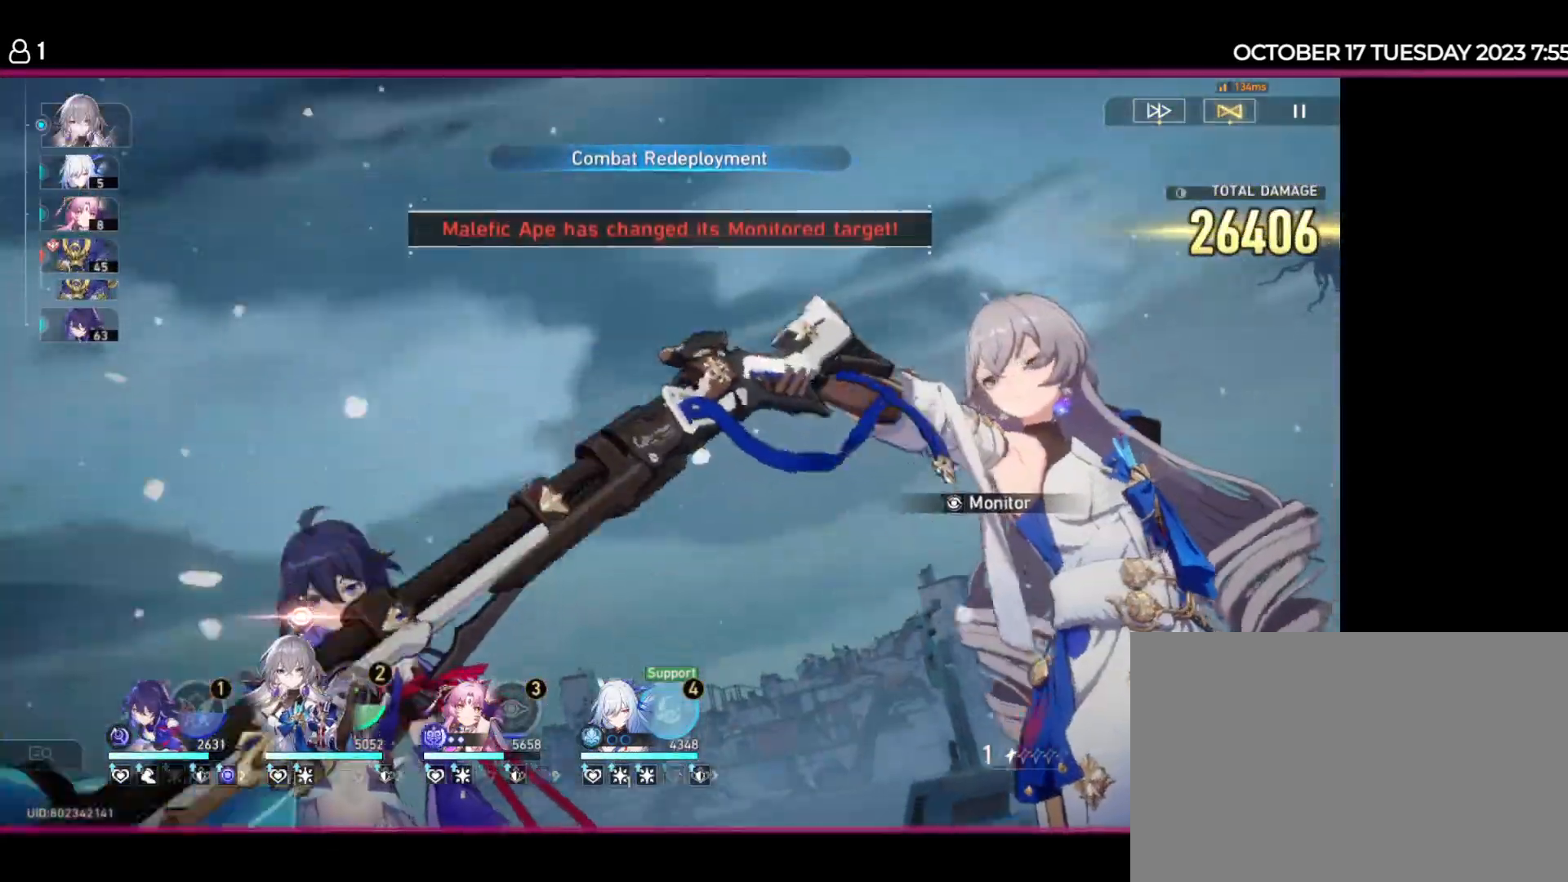
{"keys": [], "events": [[217, "e", "down"], [350, "e", "up"]]}
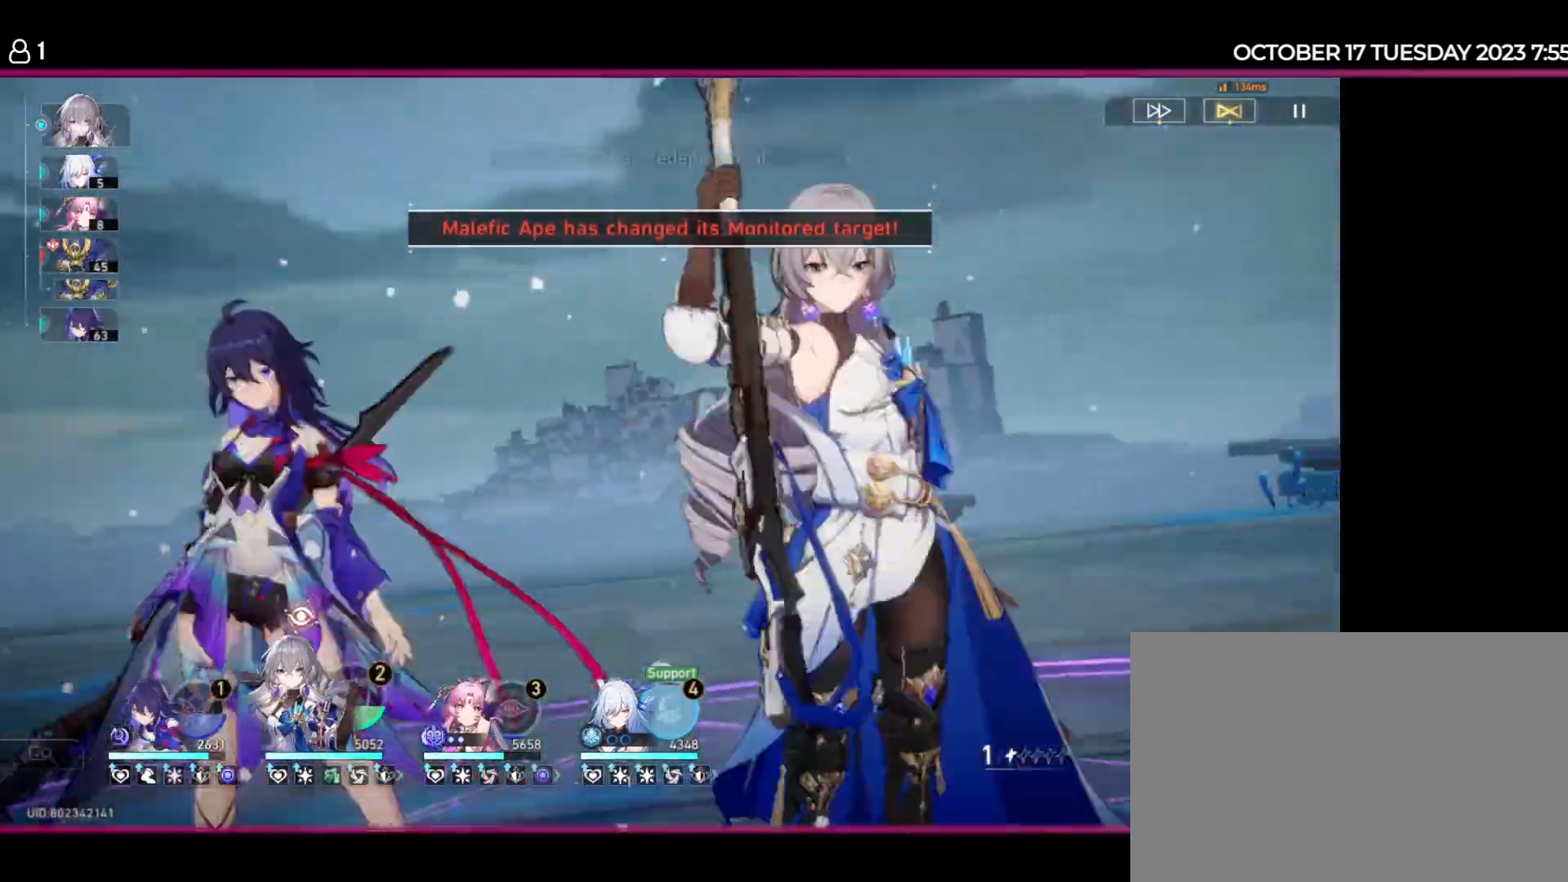
{"keys": [], "events": []}
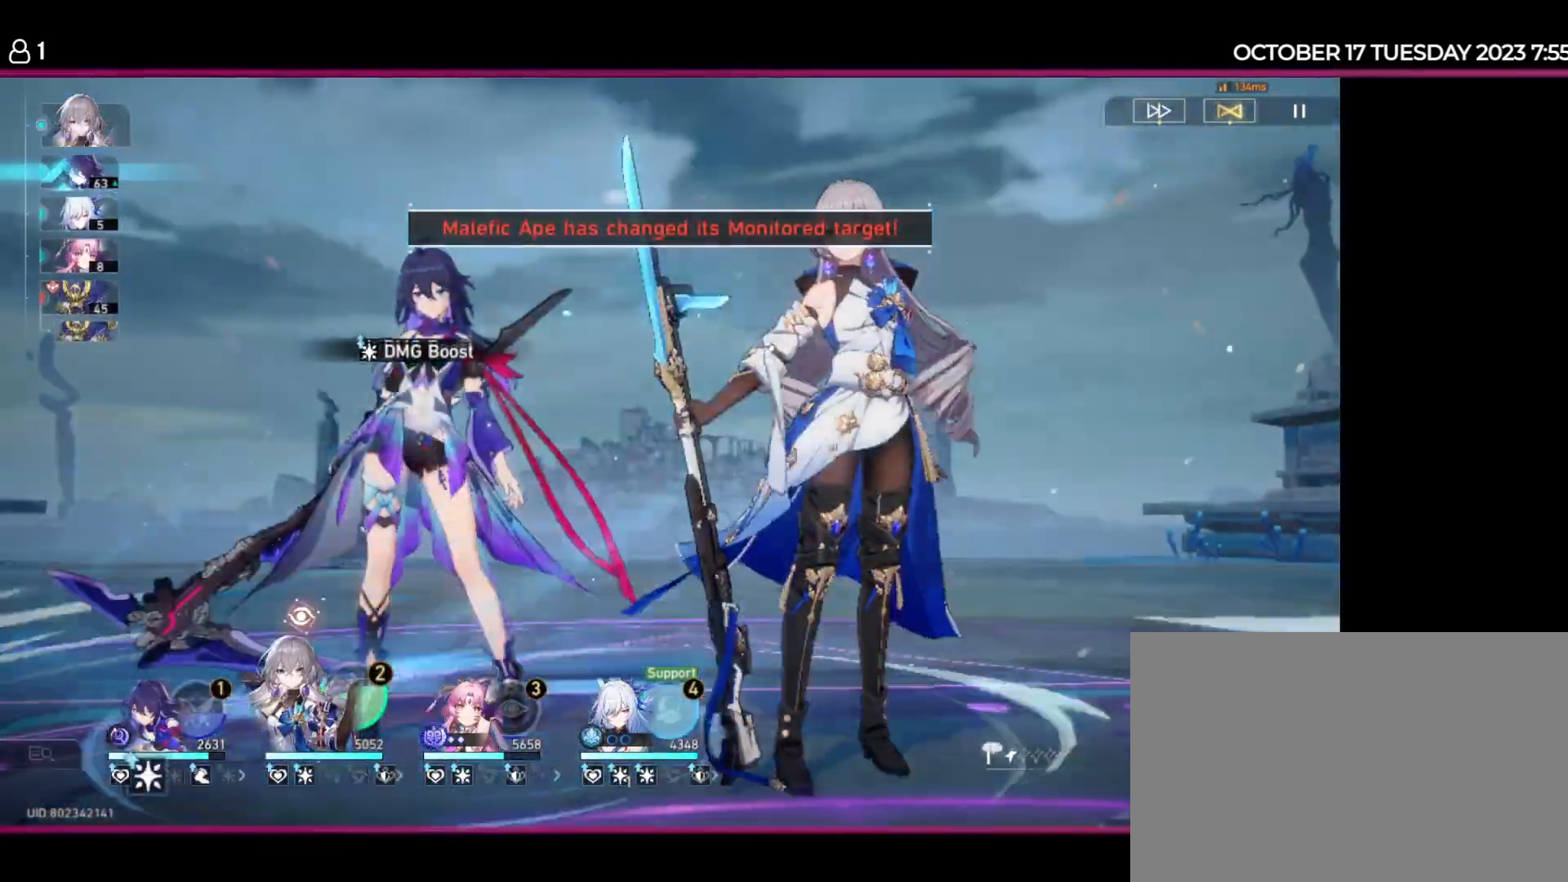
{"keys": [], "events": [[84, "space", "down"], [184, "space", "up"], [284, "w", "down"], [384, "e", "down"], [384, "w", "up"], [500, "e", "up"]]}